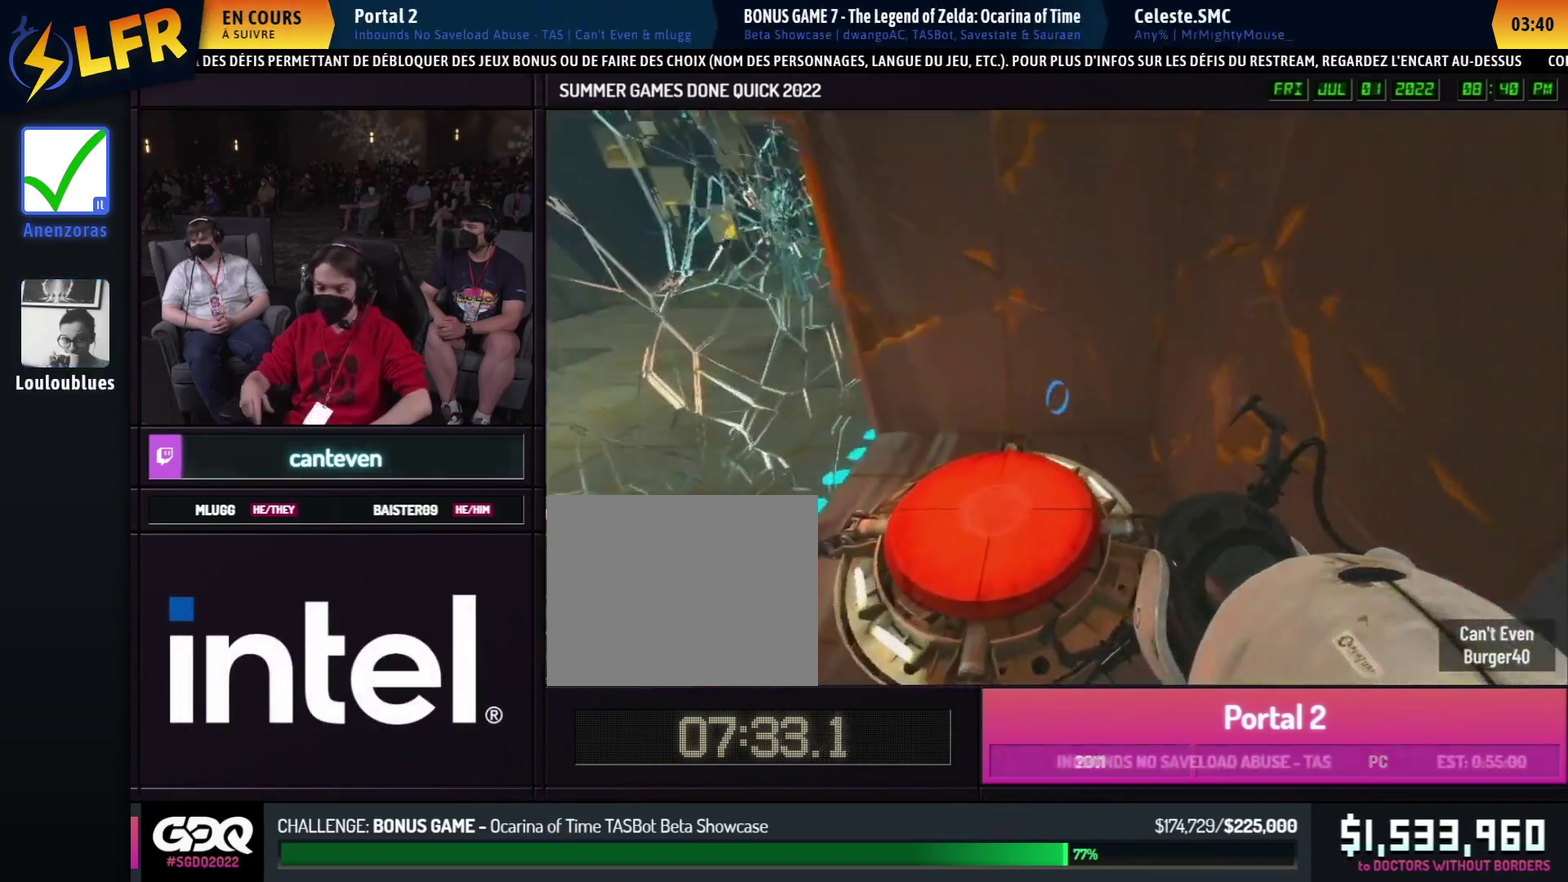
Gameplay with a controller (Xbox layout); each line is a JSON object with the inputs held at the frame after it. "button_events" lists button changes between this image and that frame as [ms after this image, input, new state], when the widget could be followed in between (sticks are given only as held states). Not read: HOME L1 L2 L3 R1 R2 R3.
{"buttons": [], "left_stick": "left", "right_stick": "up-left", "button_events": []}
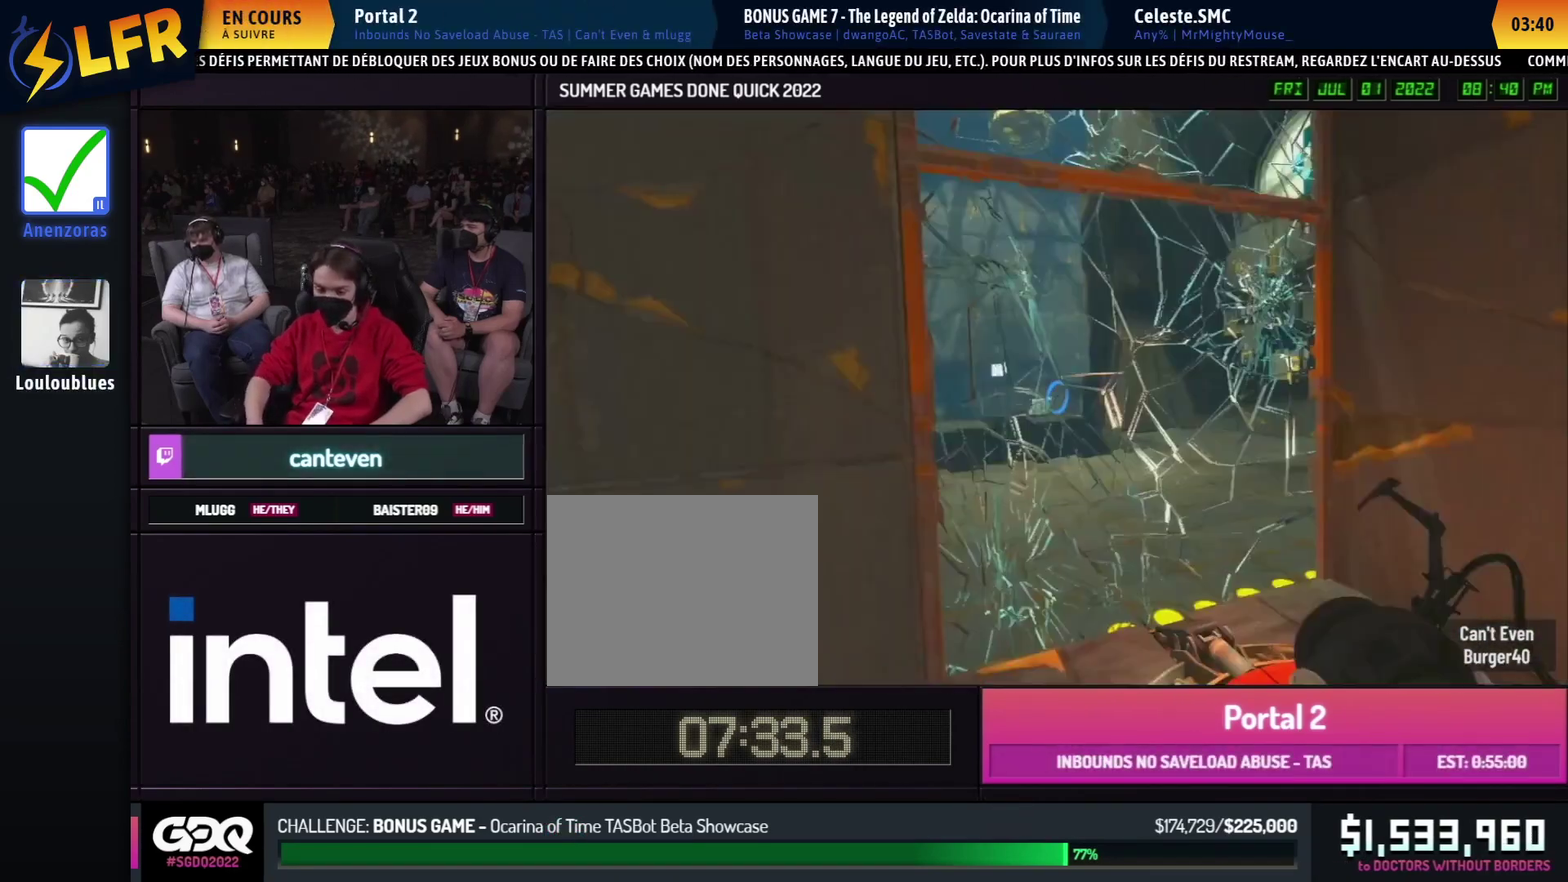
{"buttons": ["B"], "left_stick": "right", "right_stick": "center", "button_events": [[317, "A", "down"], [317, "B", "down"], [417, "A", "up"]]}
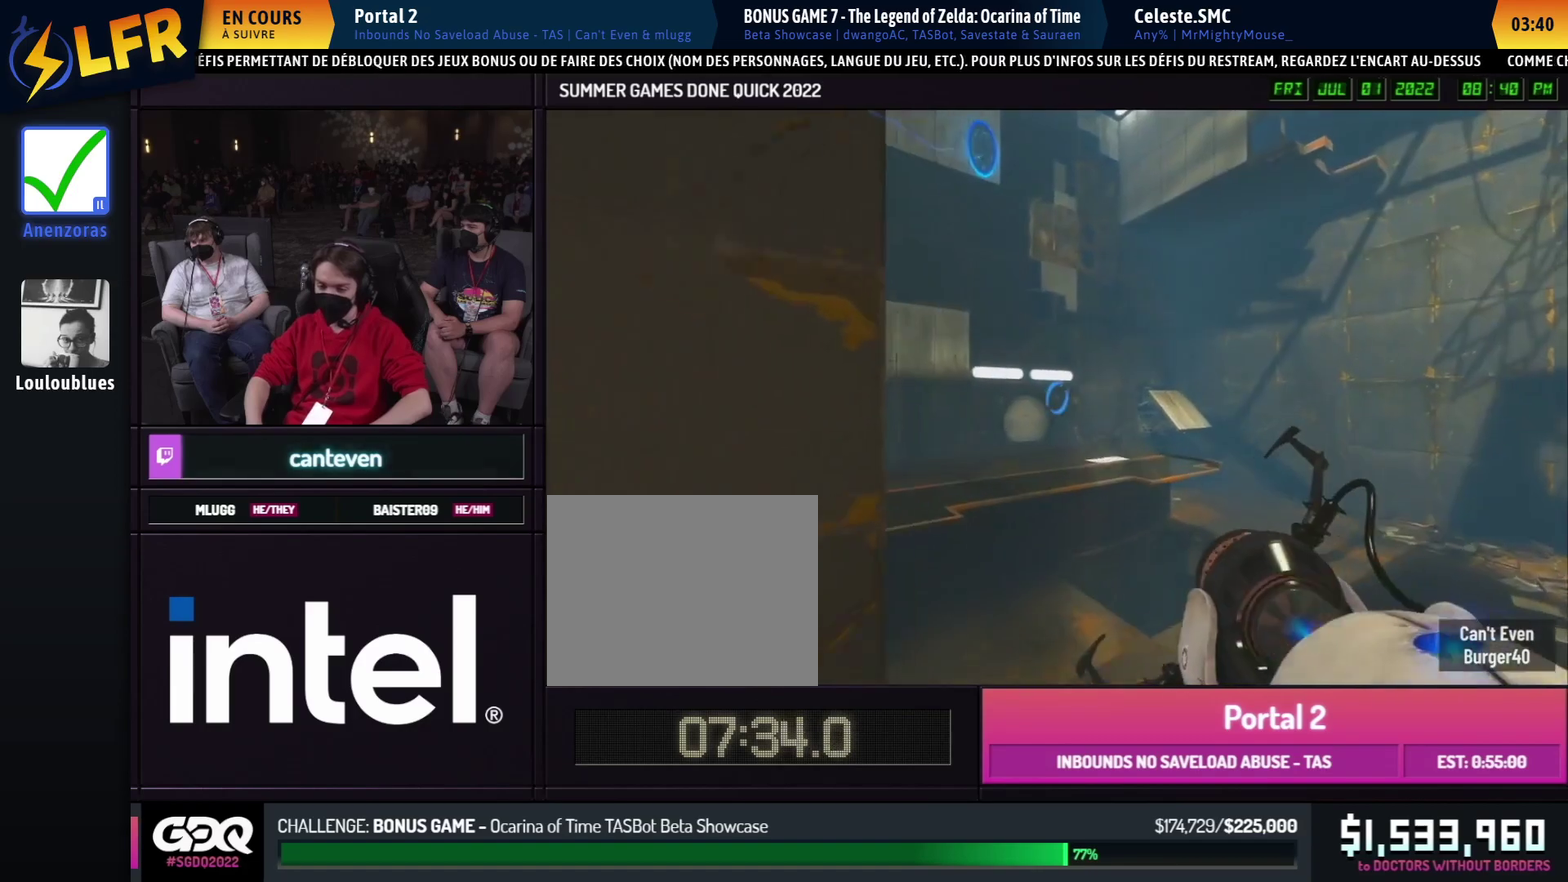
{"buttons": ["B"], "left_stick": "up-left", "right_stick": "right", "button_events": []}
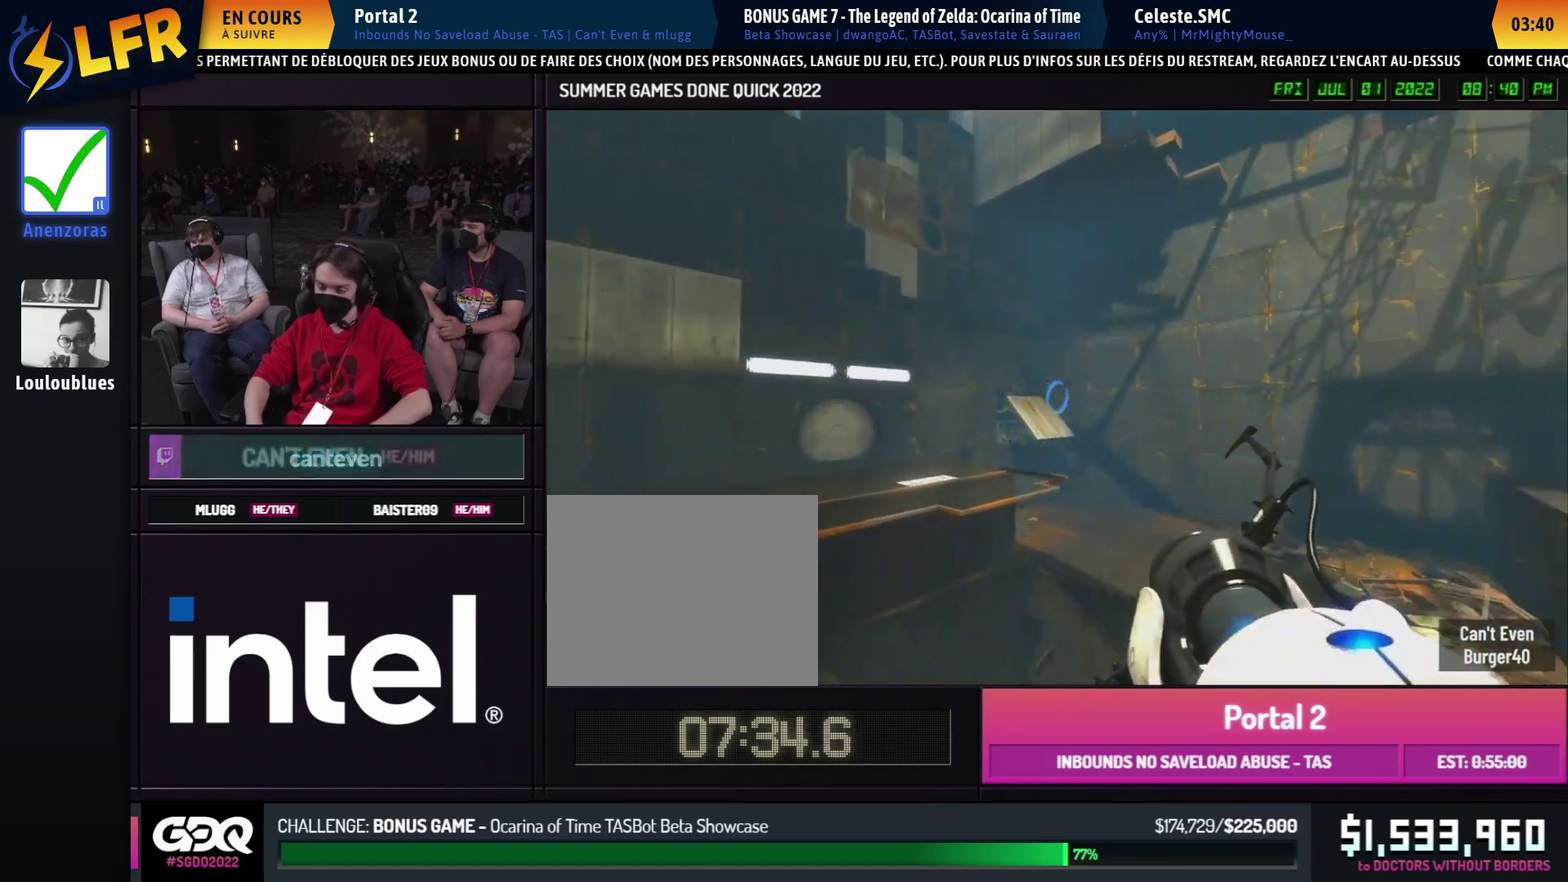
{"buttons": ["B"], "left_stick": "left", "right_stick": "right", "button_events": []}
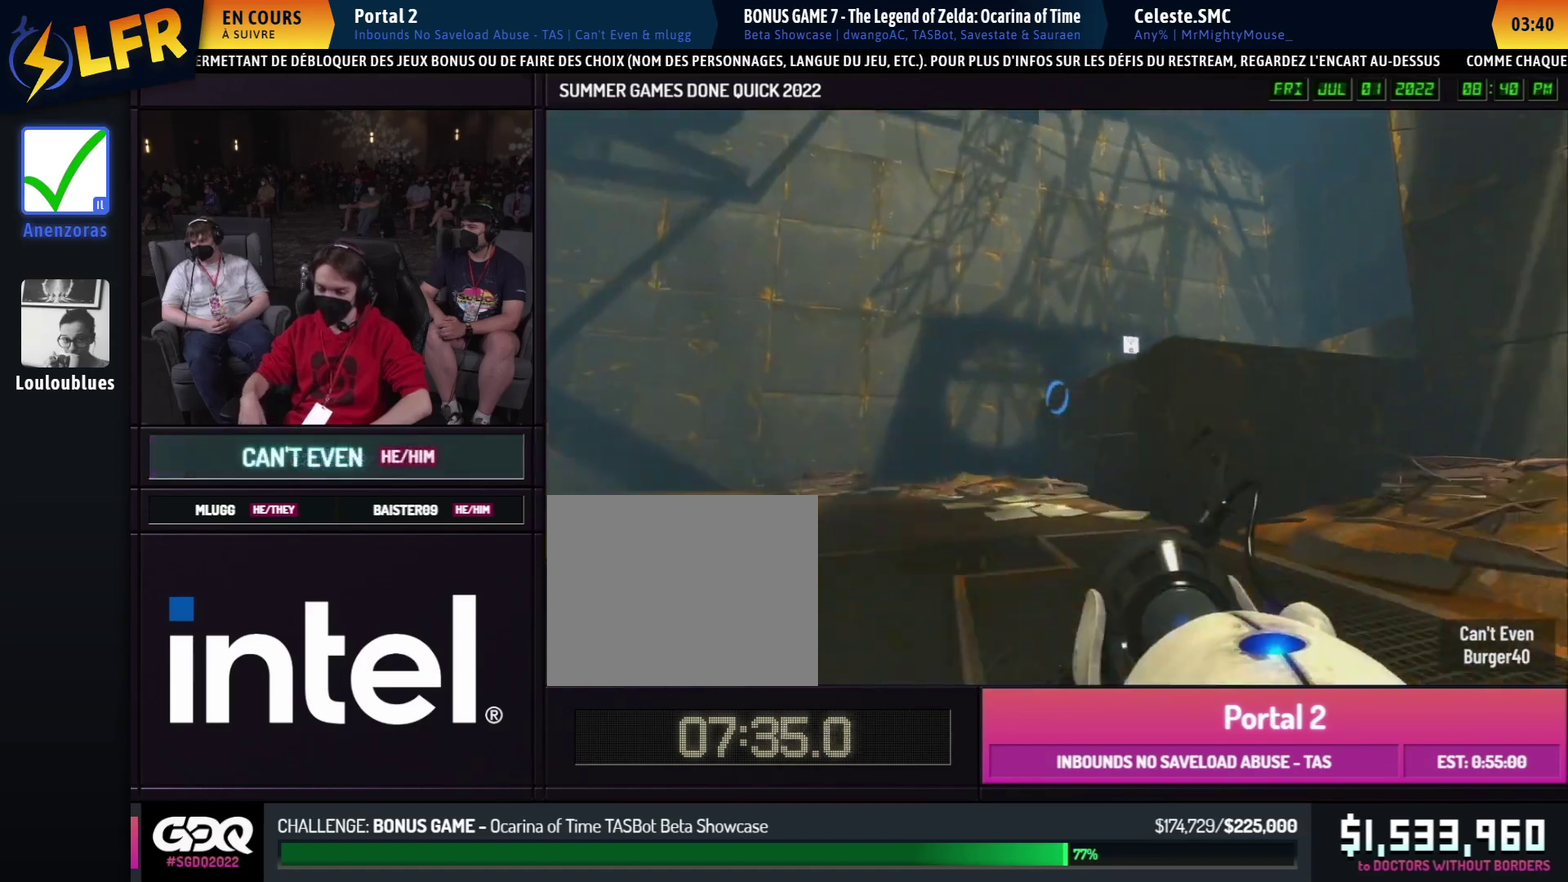
{"buttons": ["B"], "left_stick": "down-right", "right_stick": "right", "button_events": []}
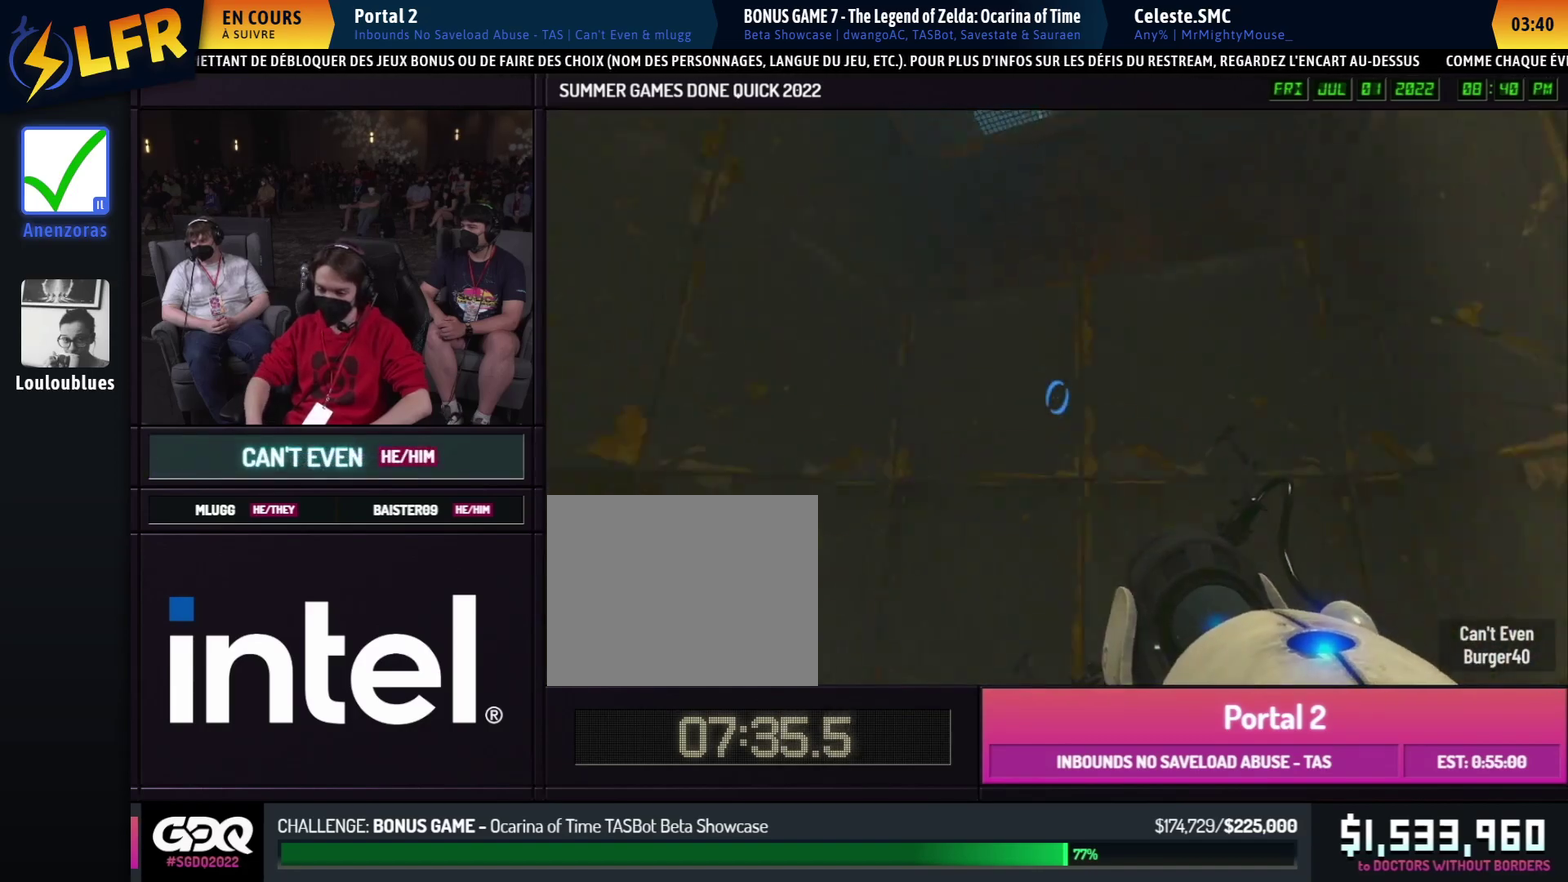
{"buttons": ["B"], "left_stick": "up-right", "right_stick": "right"}
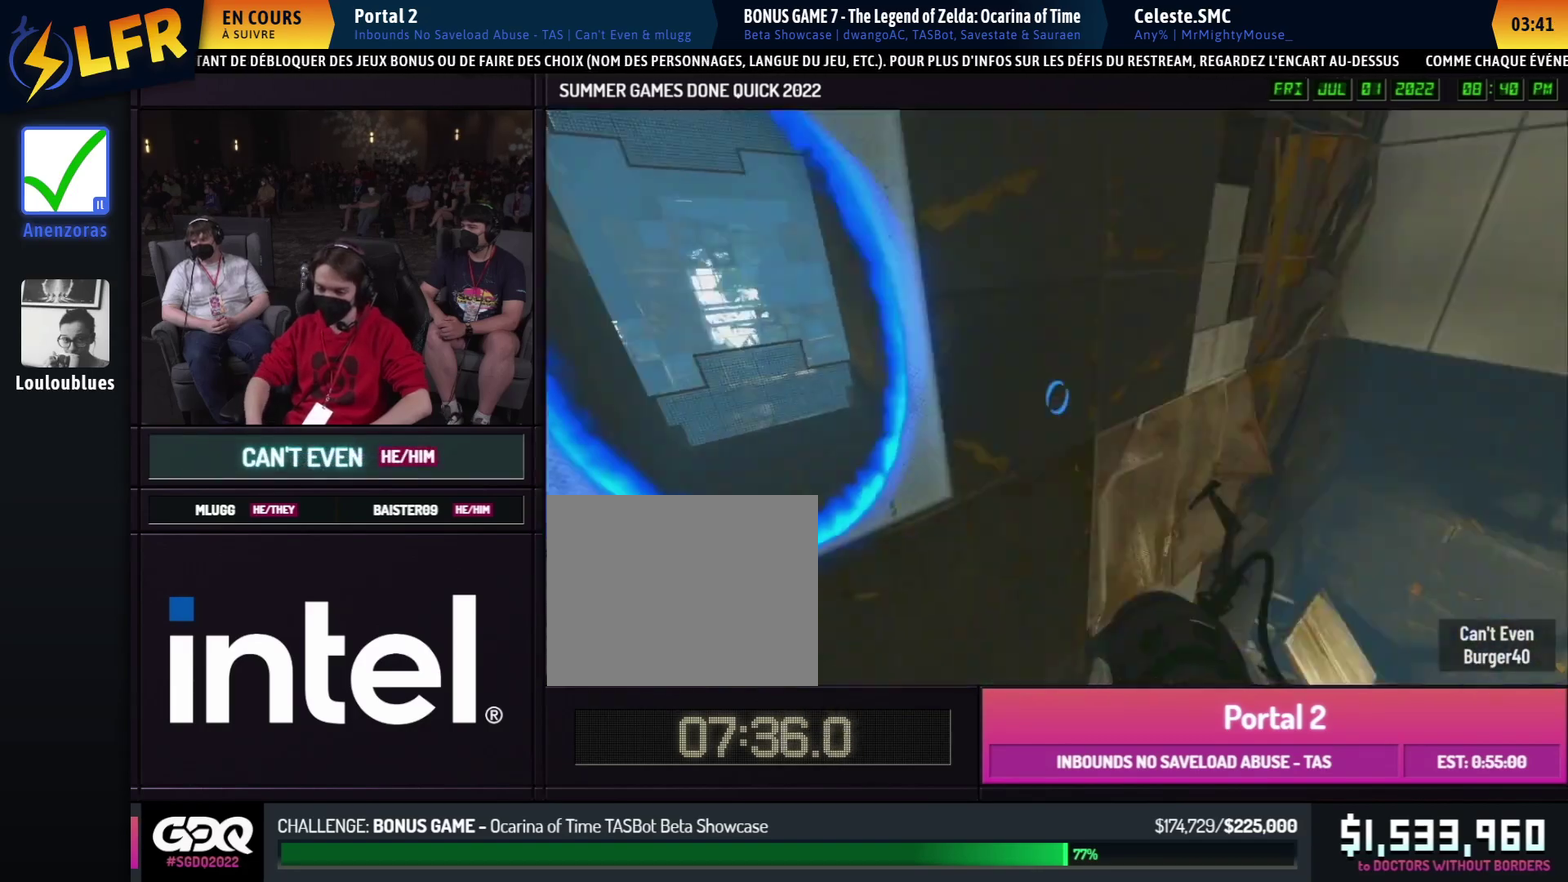
{"buttons": ["B"], "left_stick": "left", "right_stick": "right"}
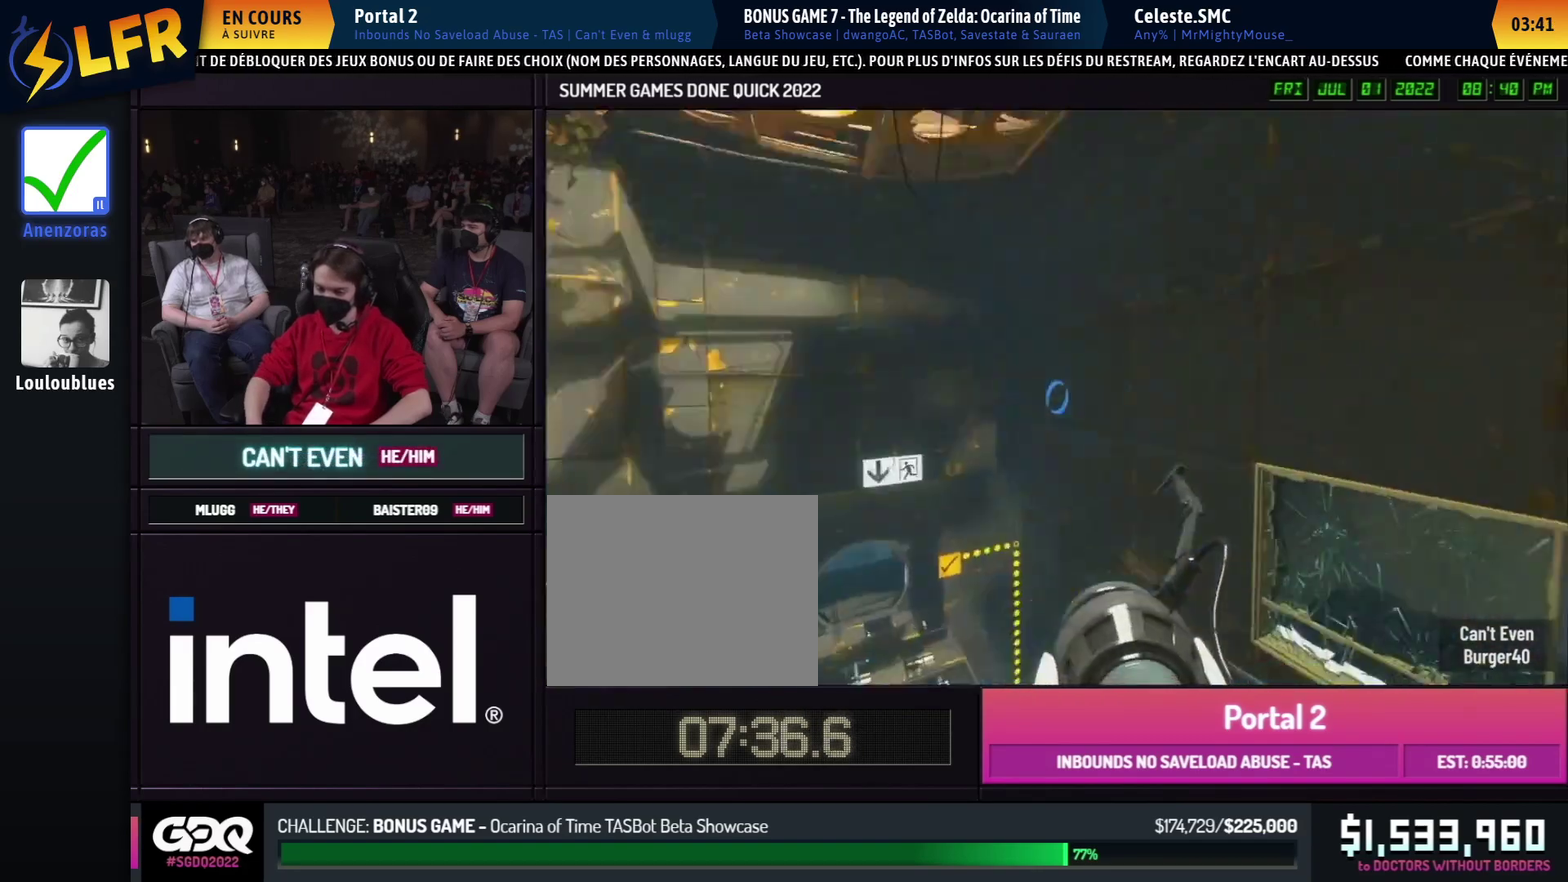
{"buttons": ["B"], "left_stick": "right", "right_stick": "center", "button_events": []}